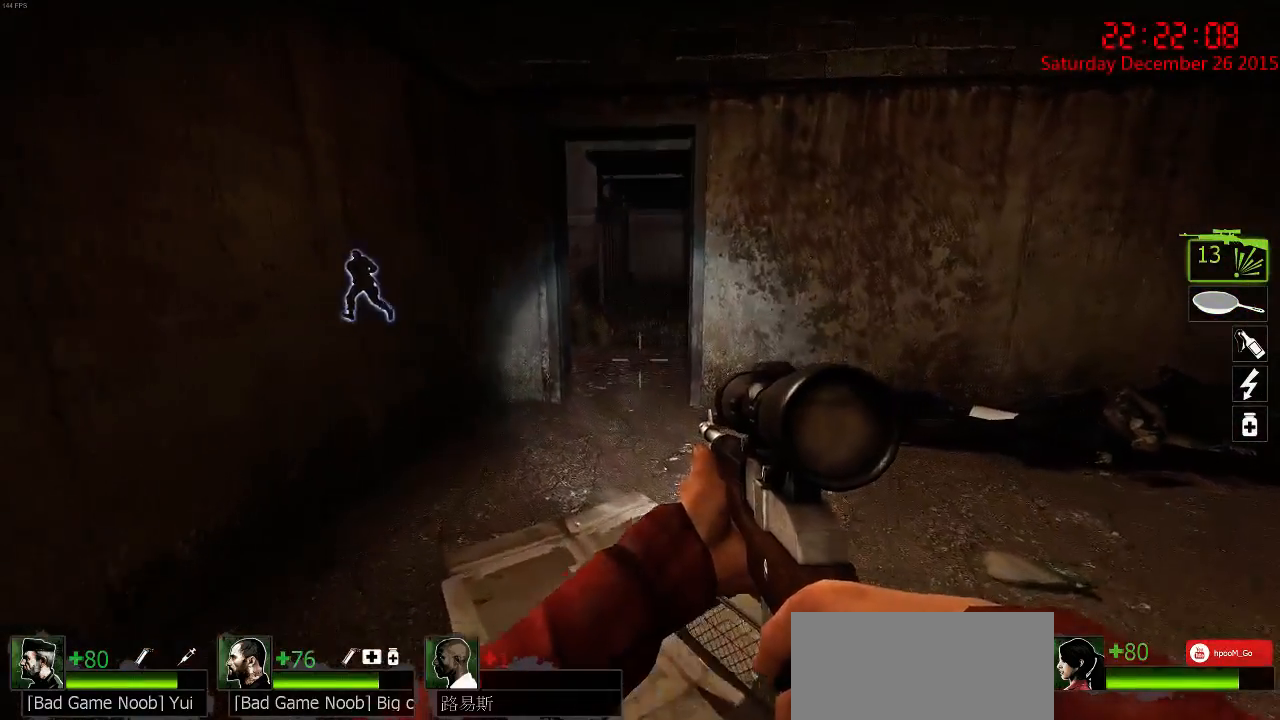
Gameplay with keyboard and mouse; each line is a JSON object with the keys and mouse buttons held at the frame after it. "events" lists presses ("down") and releases ("up") of "1", "2", "3", "4", "5", "a", "c", "caps_lock", "ctrl", "d", "e", "f", "g", "q", "r", "s", "shift", "space", "tab", "w", "x", "z", "mouse_left" and "mouse_right" between this image and that frame as [ms after this image, input, new state], when the widget could be followed in between. "mouse_left", "mouse_right" = the "left", "right" buttons of the "mouse" list. No other keys are recorded. Mouse movement is not recorded.
{"keys": ["w"], "mouse": [], "events": [[234, "a", "up"], [300, "a", "down"], [467, "a", "up"]]}
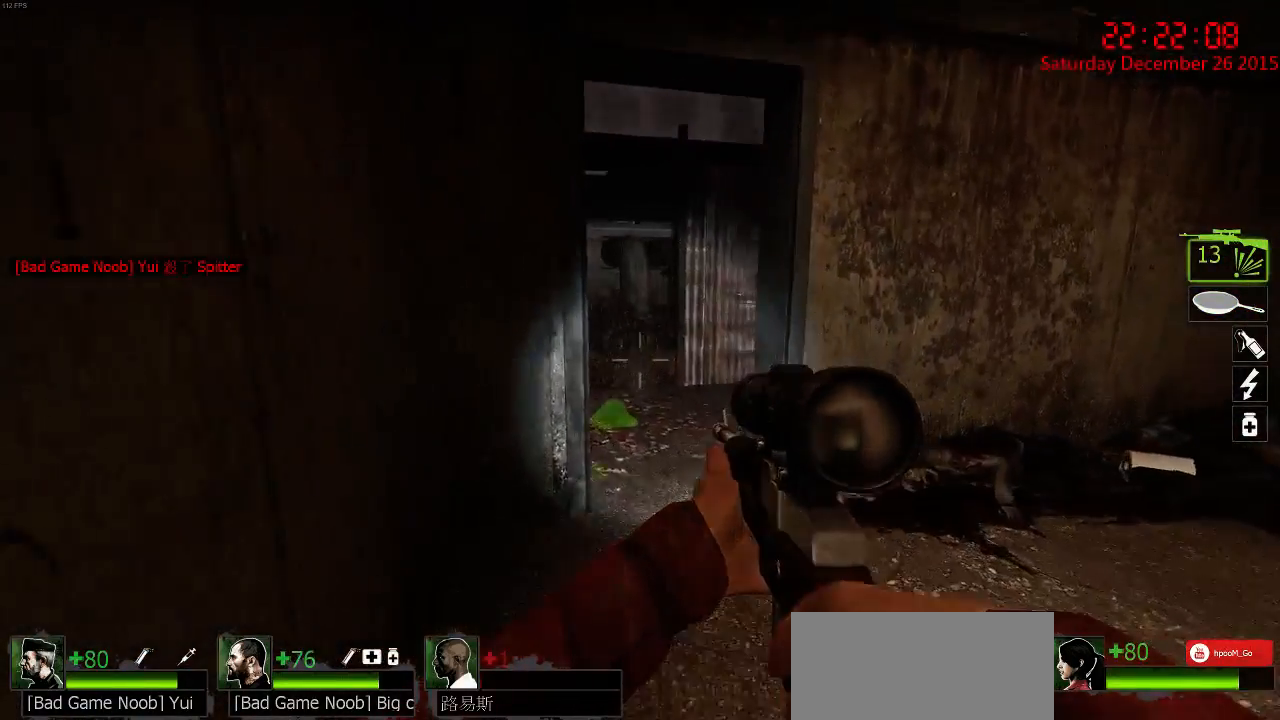
{"keys": [], "mouse": [], "events": [[117, "w", "up"], [250, "s", "down"], [384, "s", "up"]]}
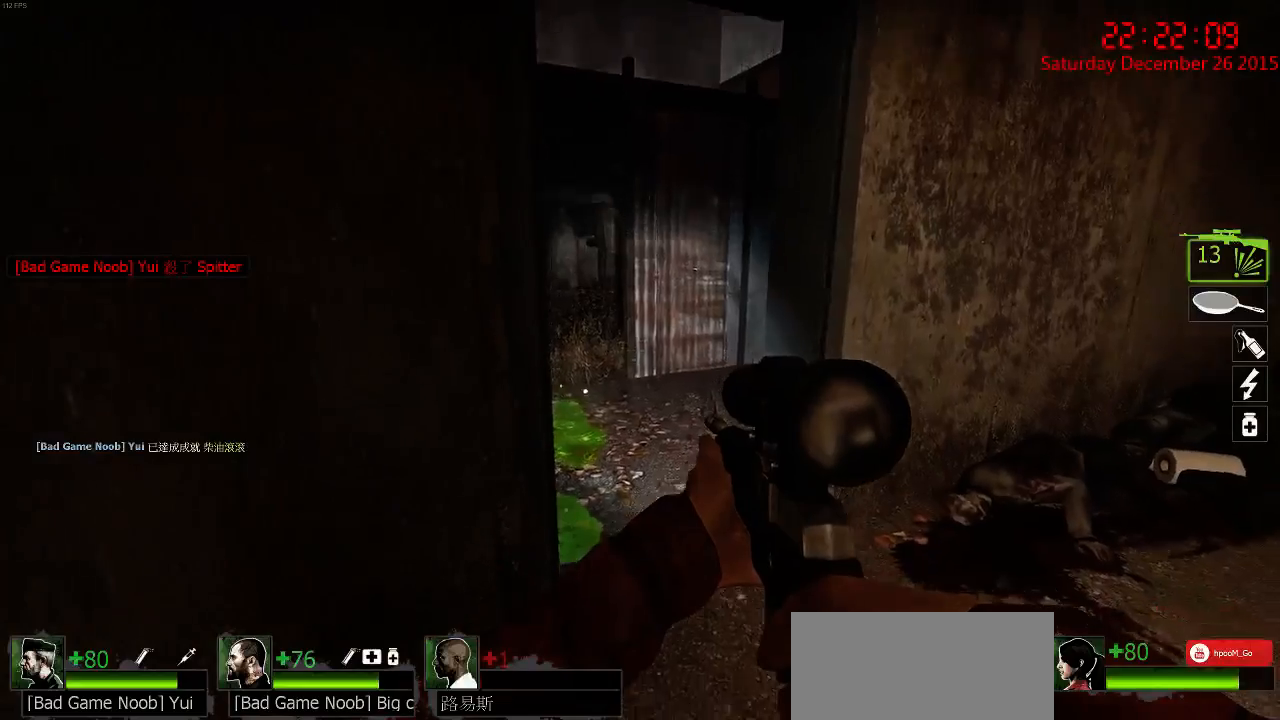
{"keys": [], "mouse": [], "events": [[217, "s", "down"], [350, "s", "up"]]}
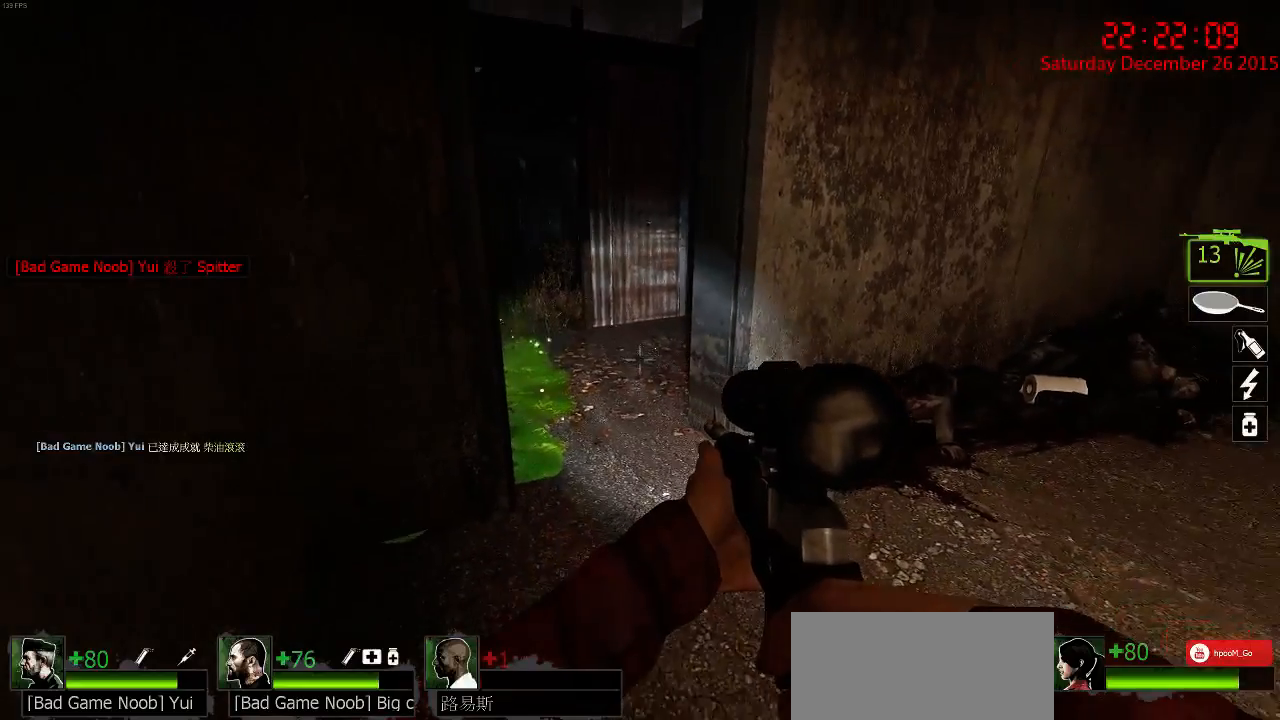
{"keys": [], "mouse": [], "events": []}
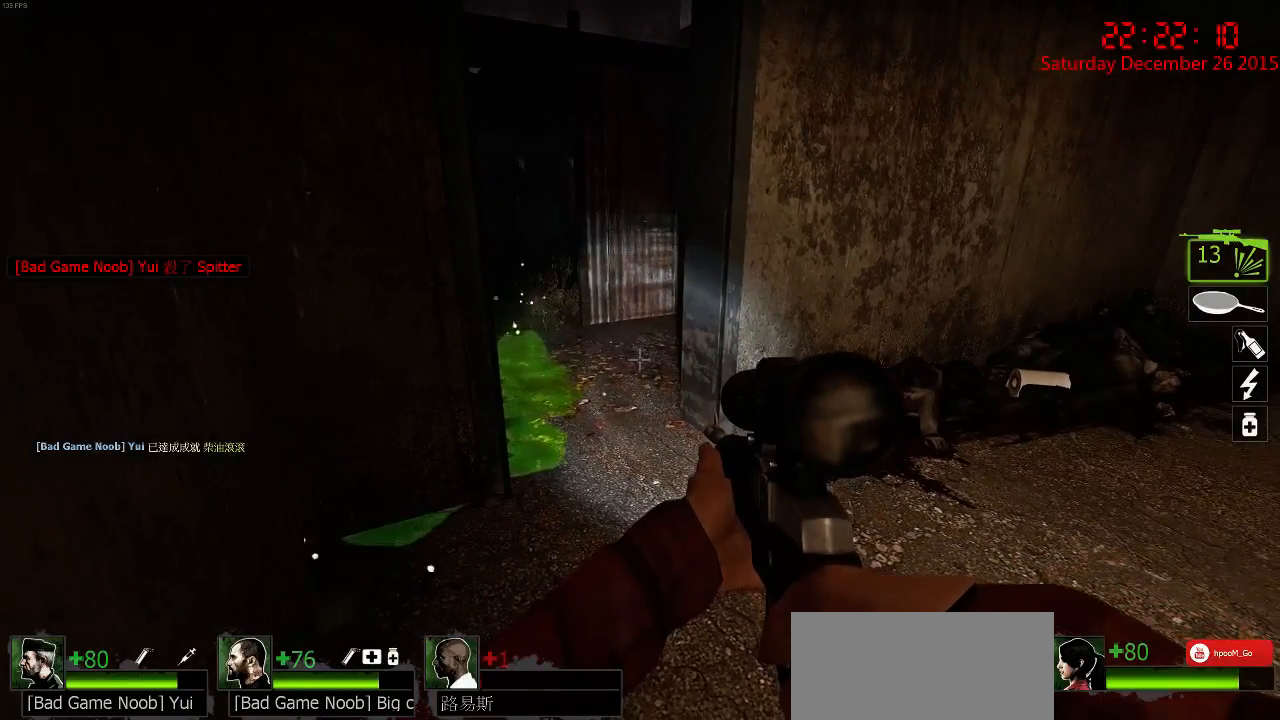
{"keys": [], "mouse": [], "events": [[400, "s", "down"], [484, "s", "up"]]}
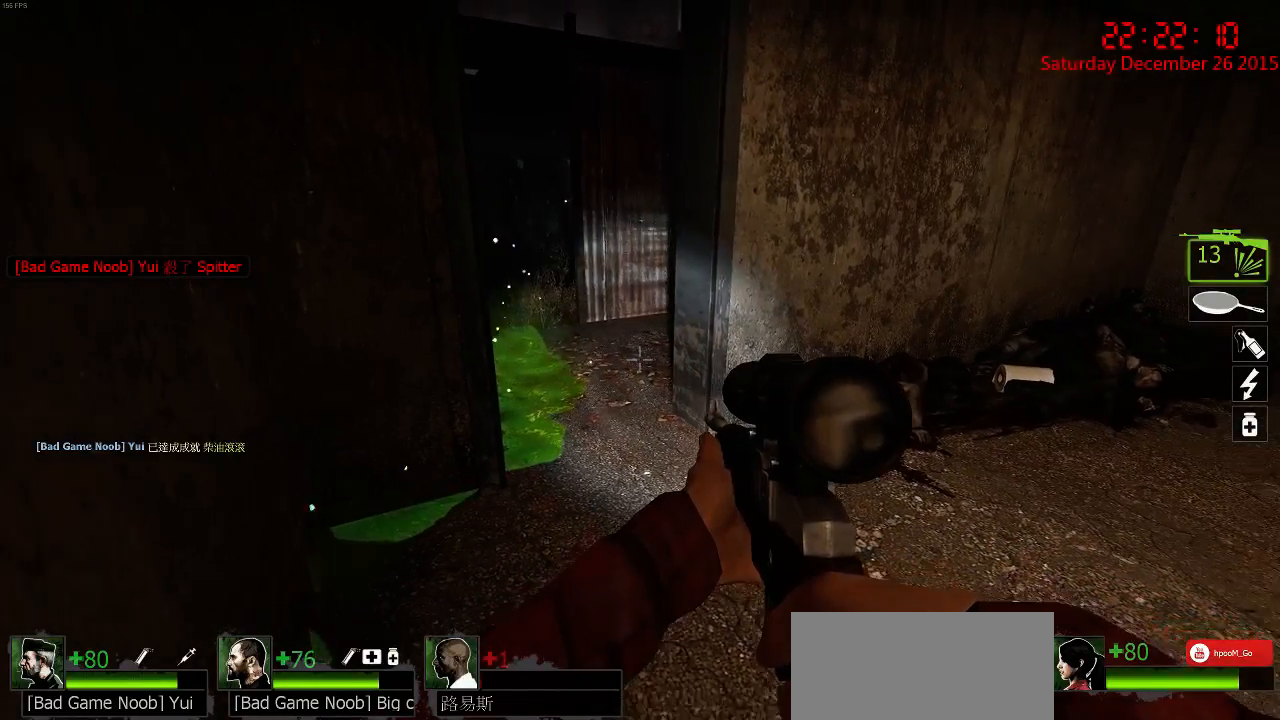
{"keys": [], "mouse": [], "events": []}
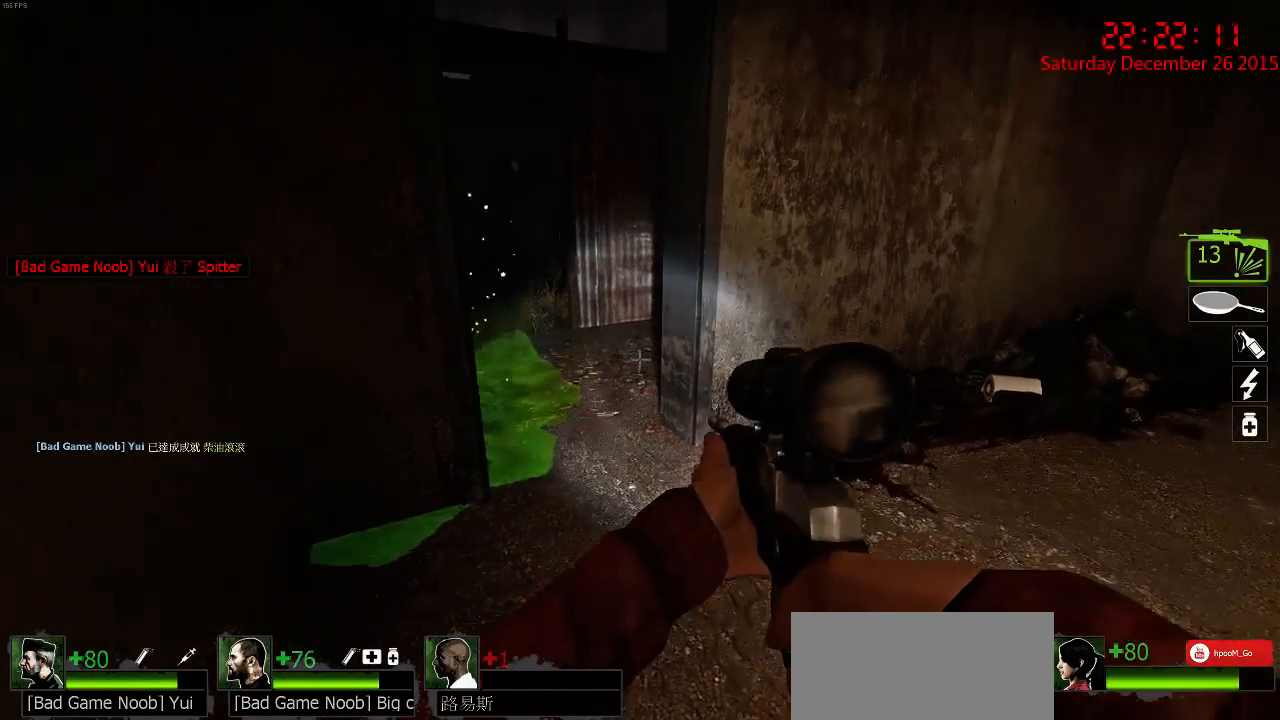
{"keys": [], "mouse": [], "events": [[117, "s", "down"], [217, "d", "down"], [384, "s", "up"], [417, "d", "up"]]}
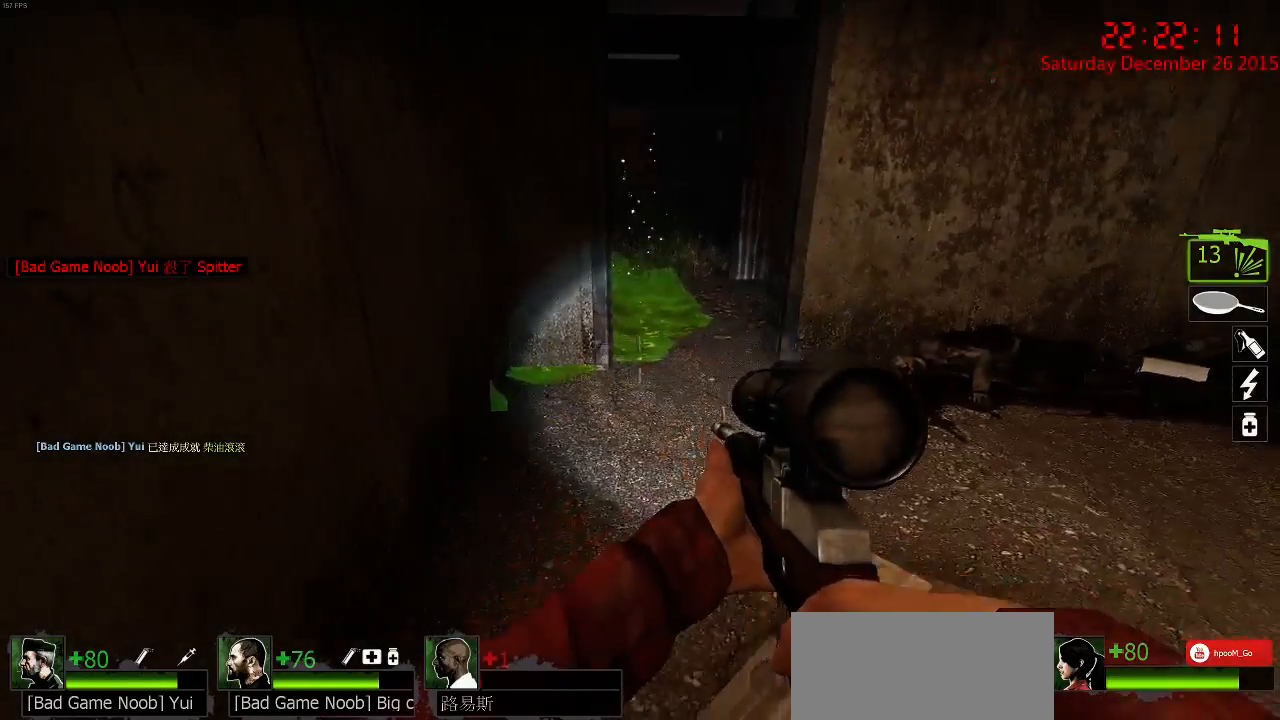
{"keys": [], "mouse": [], "events": []}
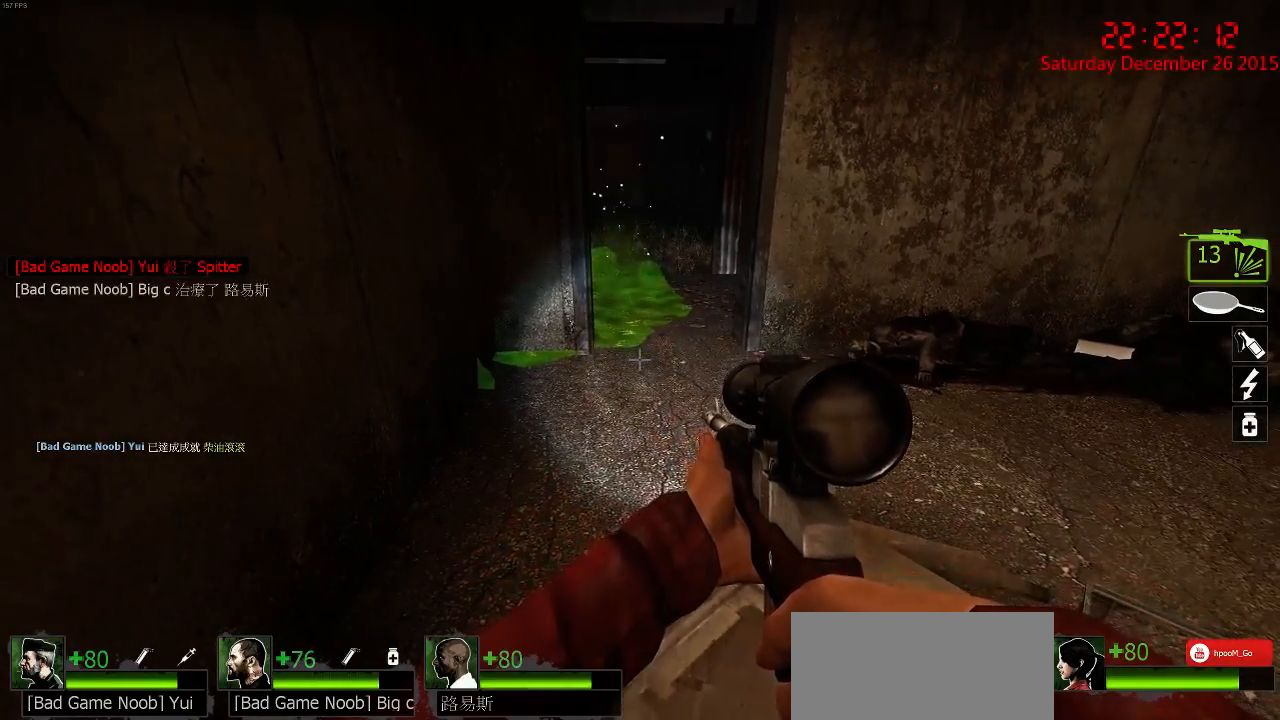
{"keys": [], "mouse": [], "events": []}
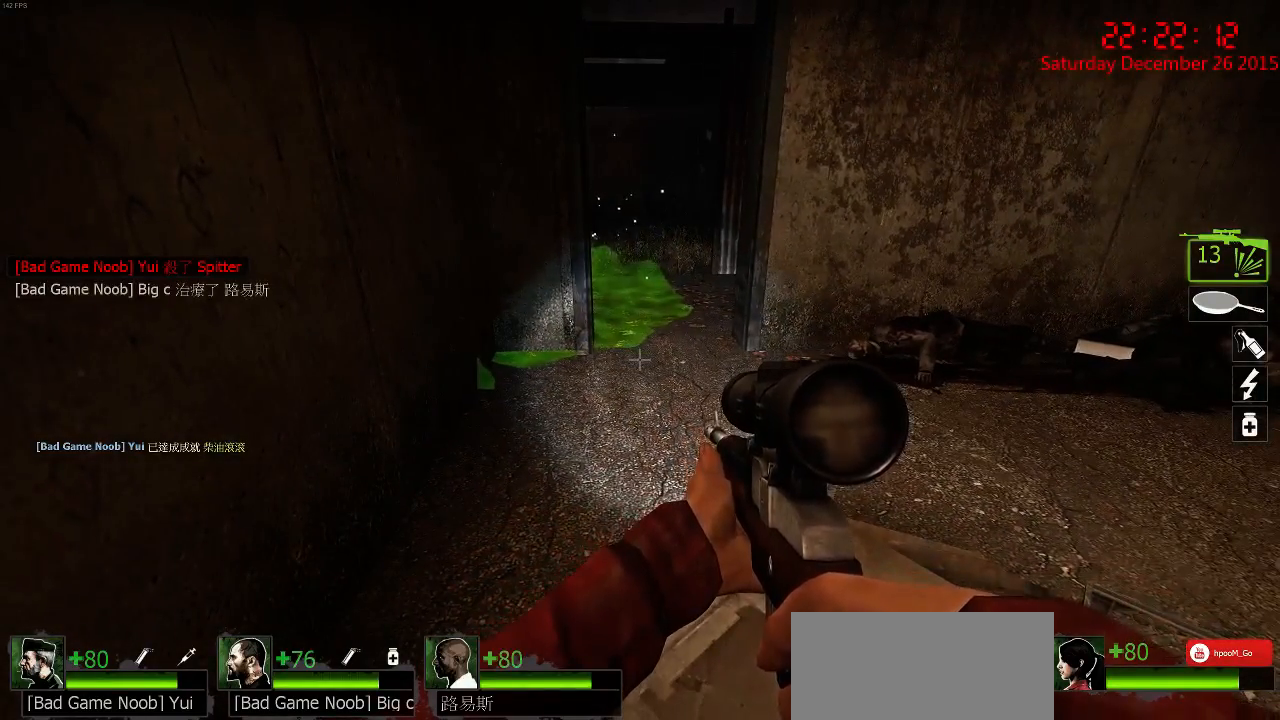
{"keys": [], "mouse": [], "events": []}
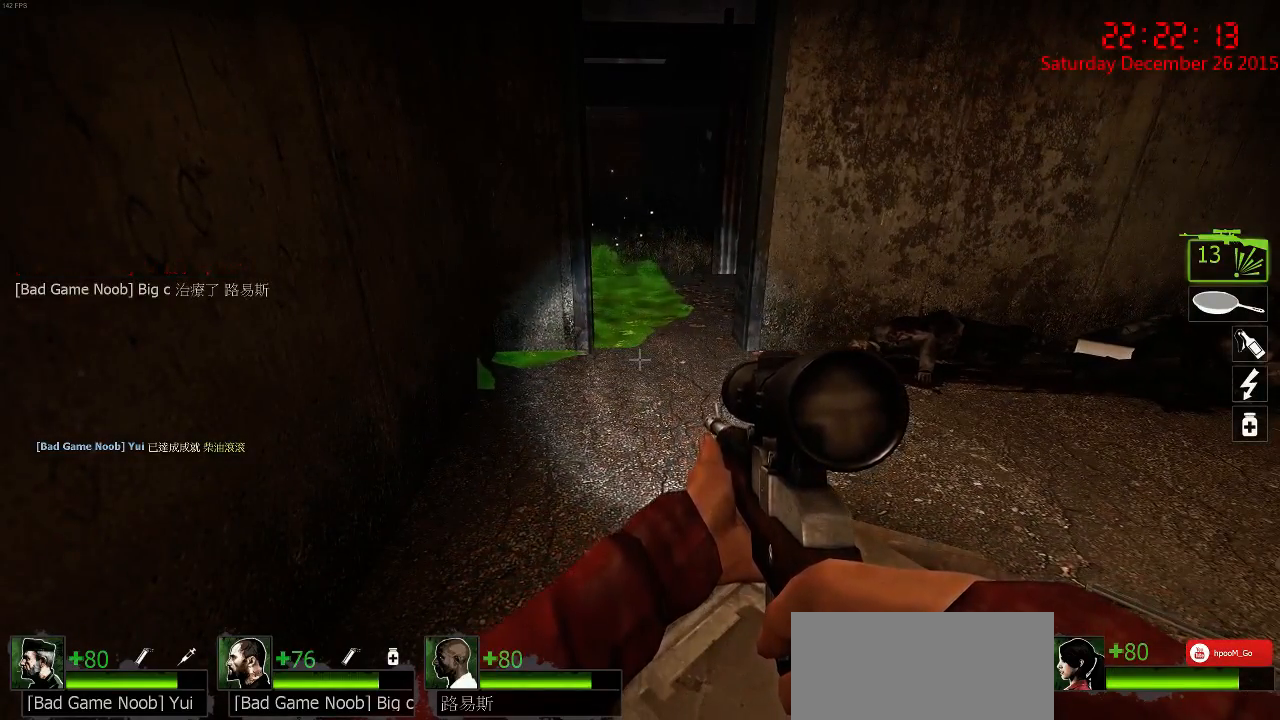
{"keys": [], "mouse": [], "events": []}
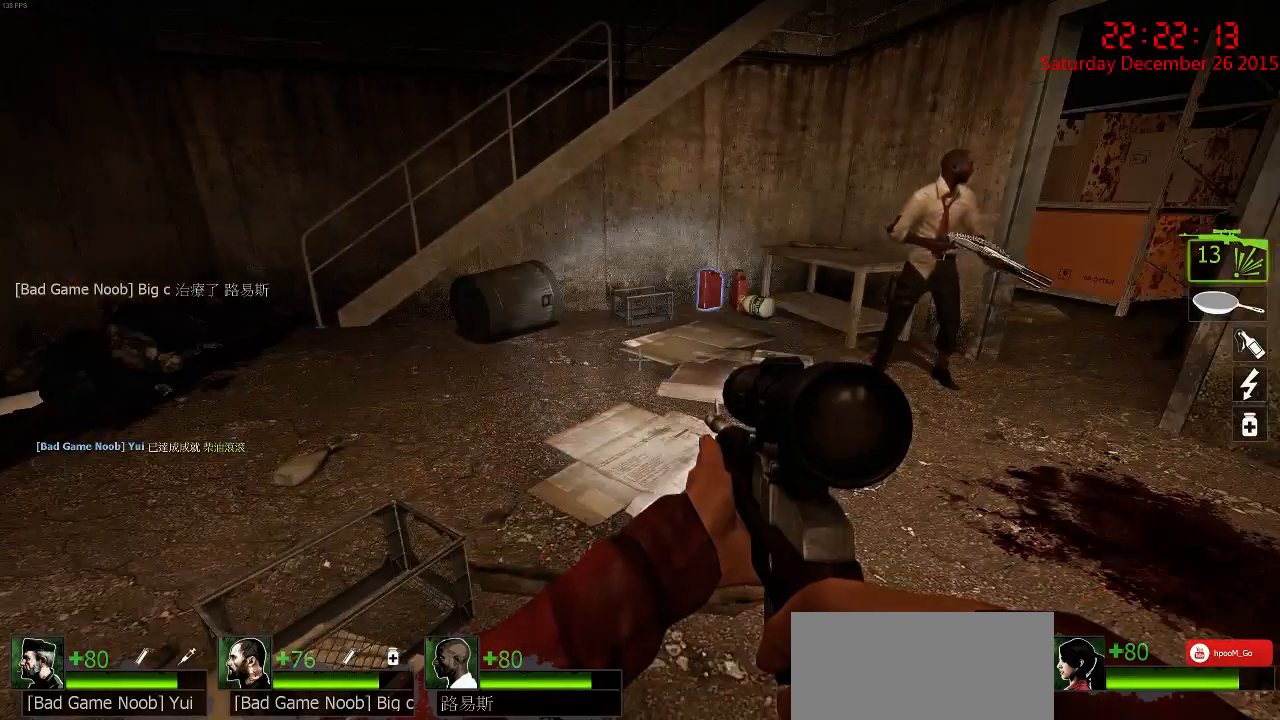
{"keys": [], "mouse": [], "events": []}
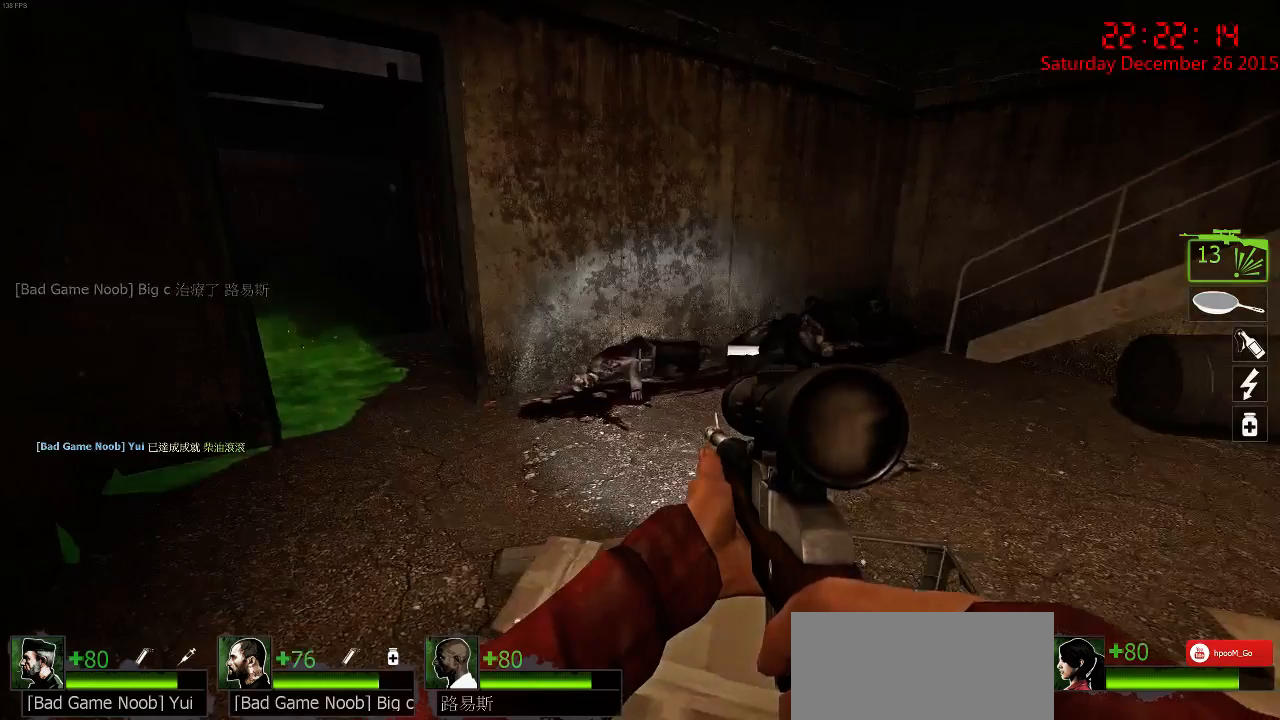
{"keys": ["d"], "mouse": [], "events": [[350, "w", "down"], [400, "d", "down"], [500, "w", "up"]]}
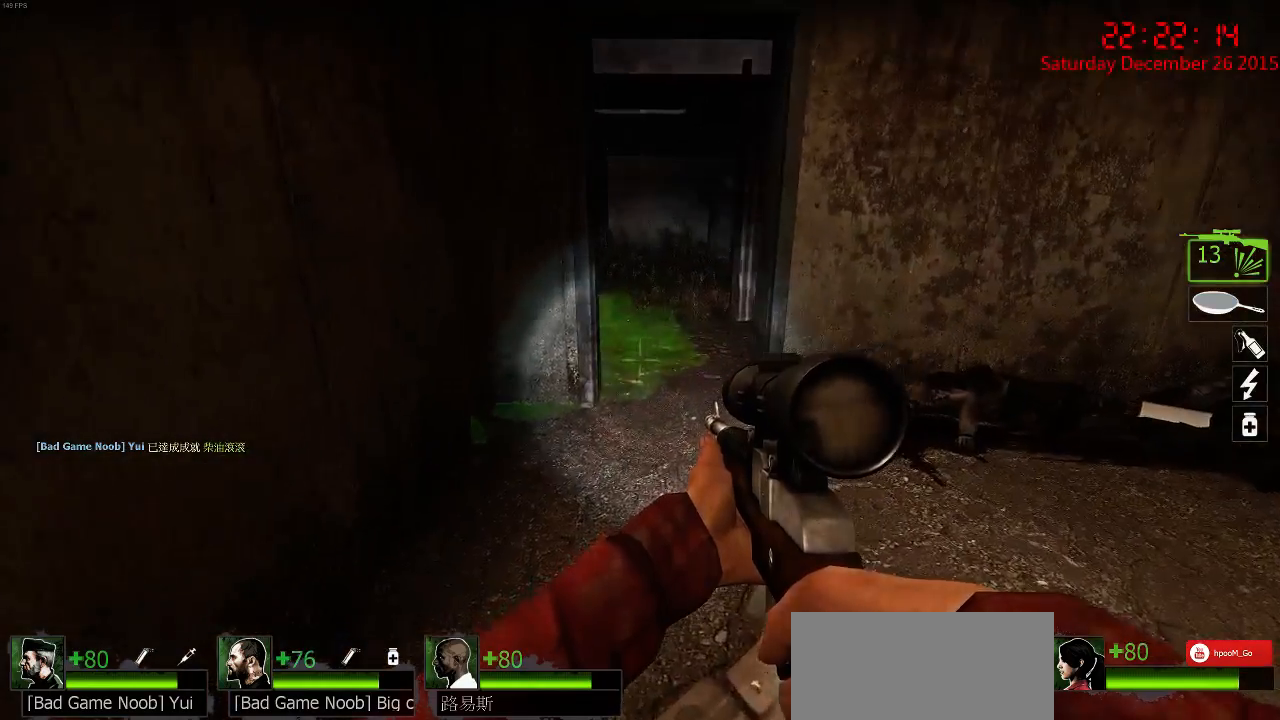
{"keys": ["w"], "mouse": [], "events": [[34, "d", "up"], [100, "a", "down"], [100, "s", "down"], [267, "a", "up"], [267, "s", "up"], [500, "w", "down"]]}
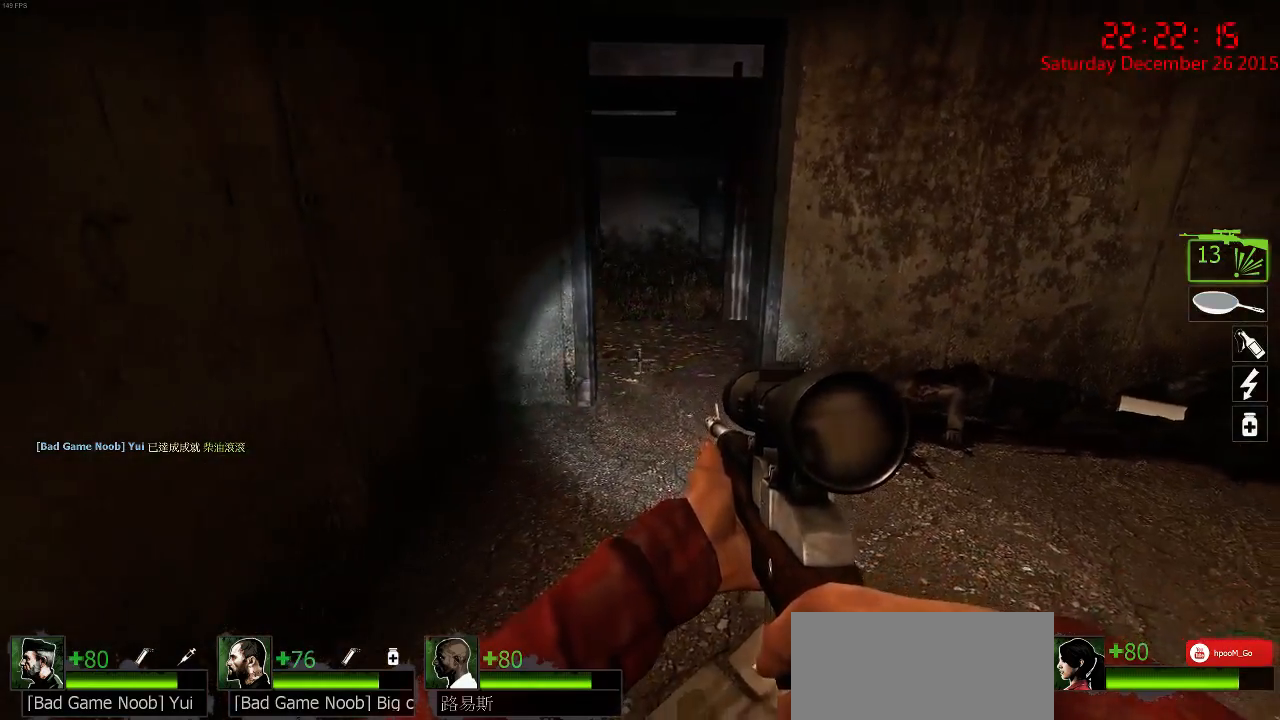
{"keys": ["w"], "mouse": [], "events": []}
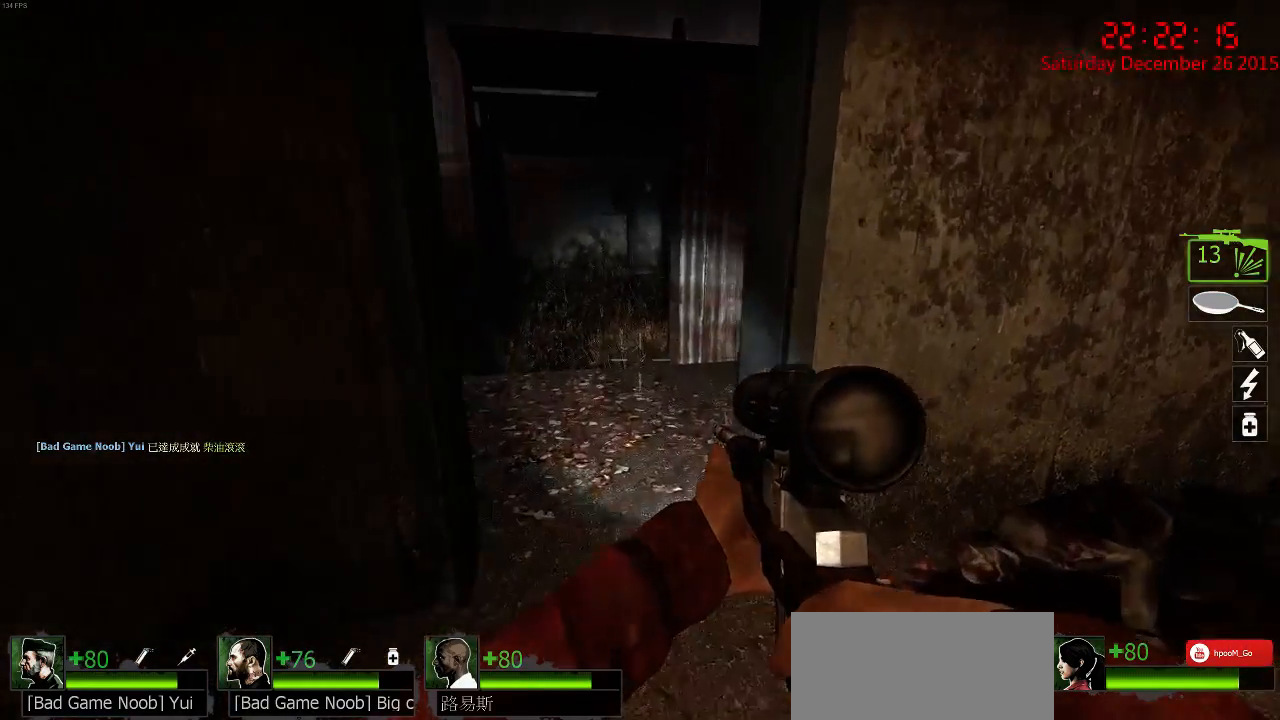
{"keys": ["d"], "mouse": [], "events": [[150, "a", "down"], [384, "w", "up"], [417, "a", "up"], [500, "d", "down"]]}
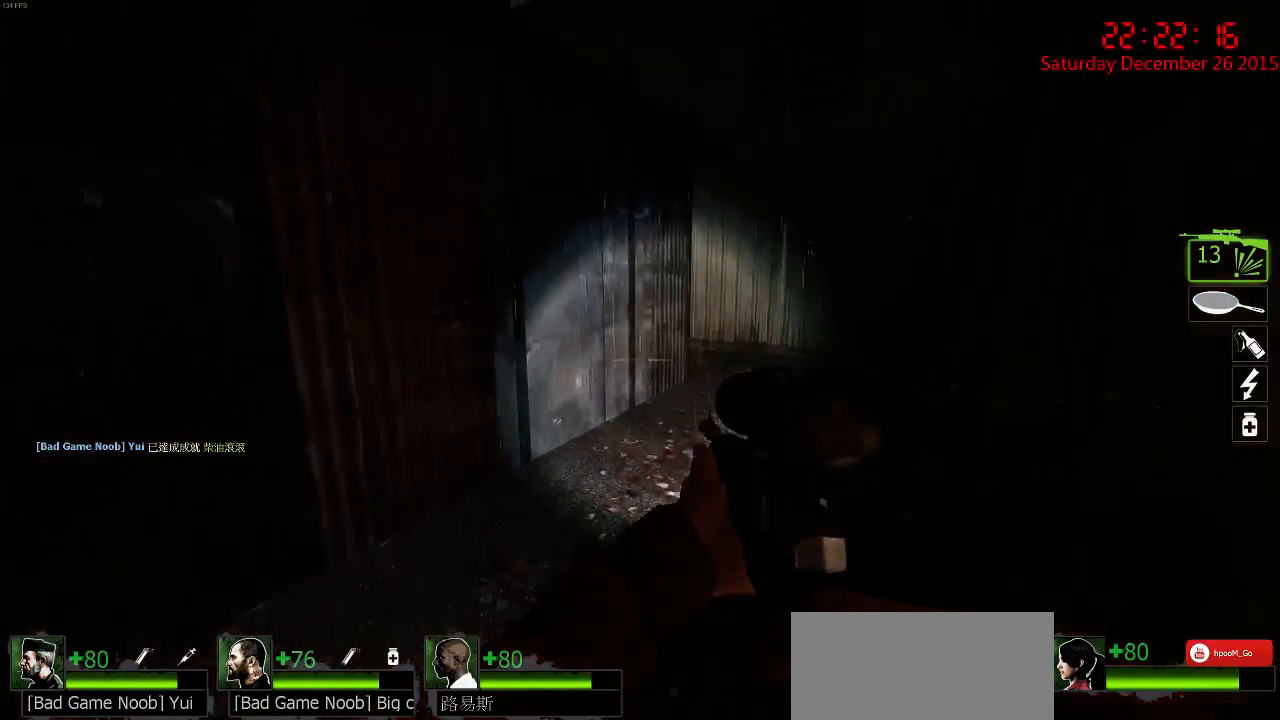
{"keys": ["a", "w"], "mouse": [], "events": [[84, "d", "up"], [167, "a", "down"], [234, "w", "down"], [300, "a", "up"], [467, "a", "down"]]}
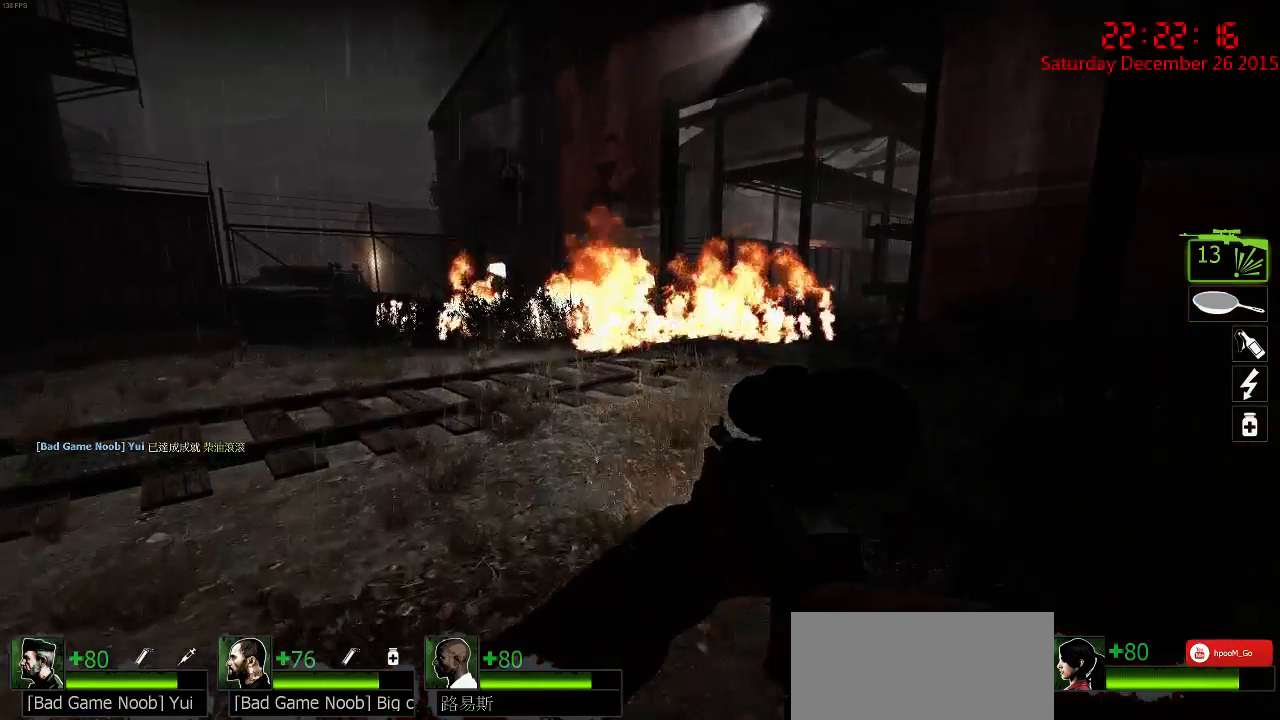
{"keys": [], "mouse": [], "events": [[167, "w", "up"], [200, "a", "up"], [300, "d", "down"], [367, "a", "down"], [367, "d", "up"], [500, "a", "up"]]}
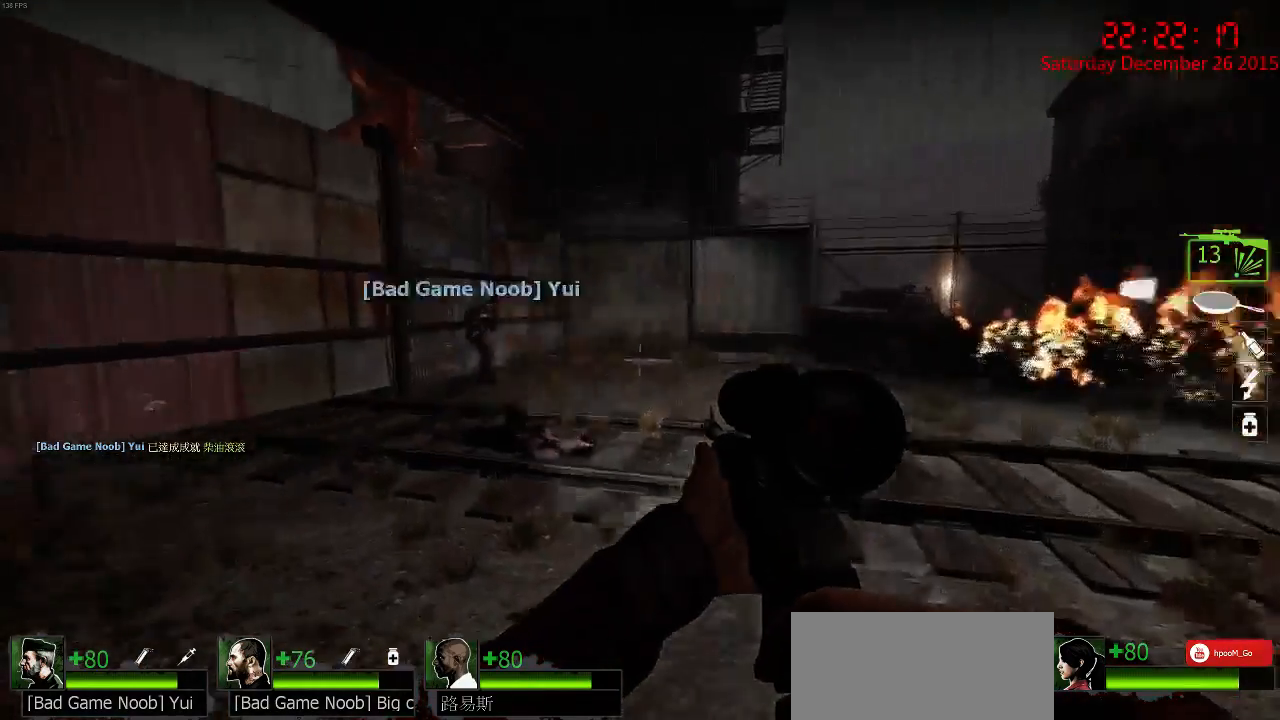
{"keys": ["a", "w"], "mouse": [], "events": [[50, "d", "down"], [317, "d", "up"], [350, "a", "down"], [450, "w", "down"]]}
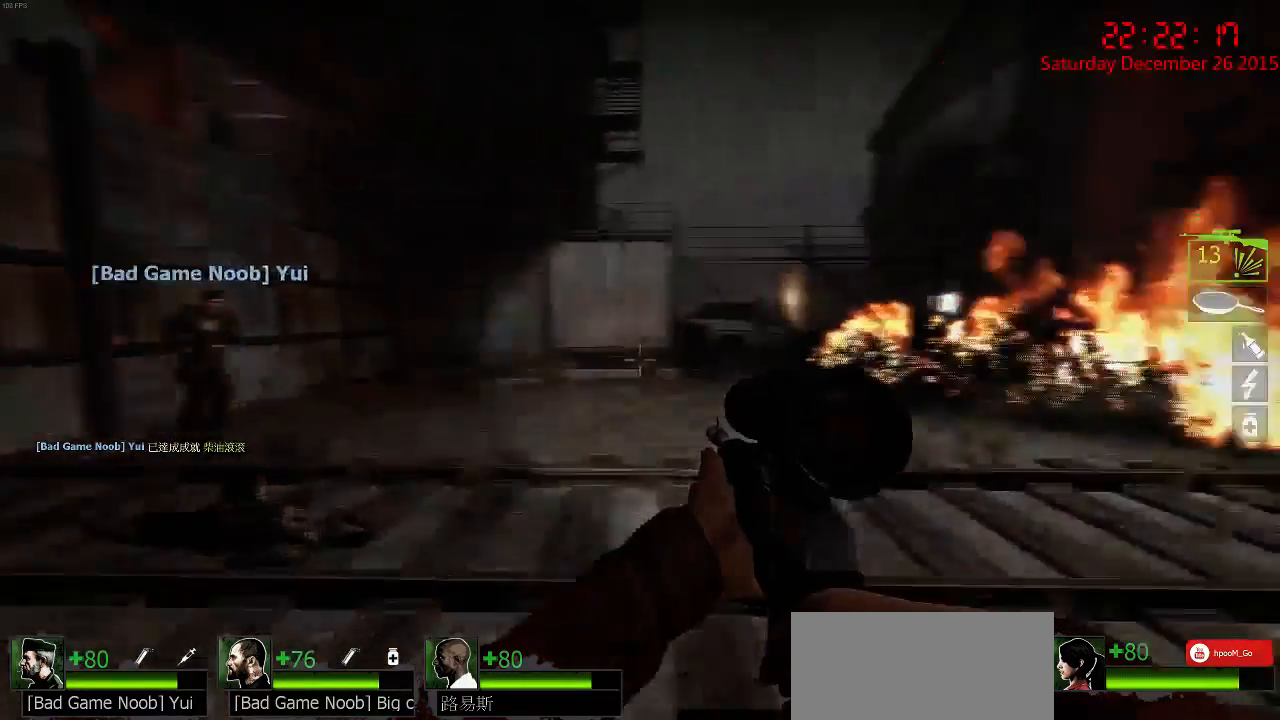
{"keys": [], "mouse": [], "events": [[117, "w", "up"], [400, "a", "up"]]}
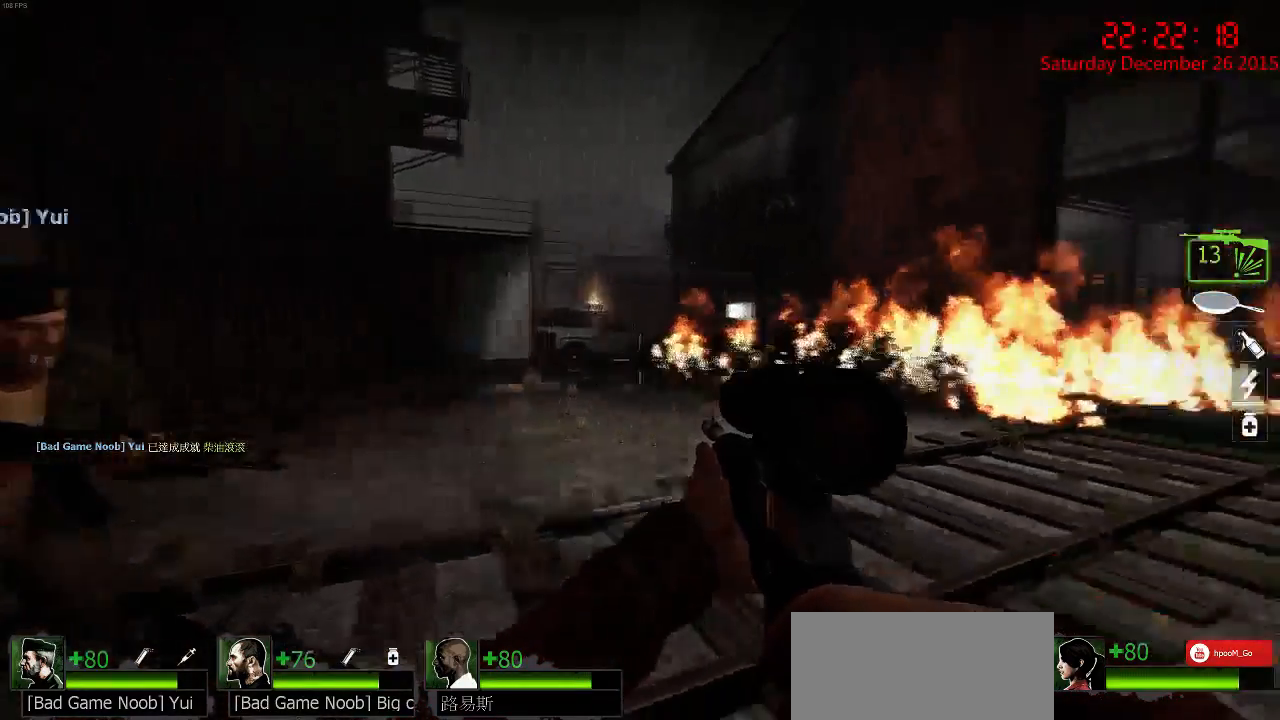
{"keys": [], "mouse": [], "events": []}
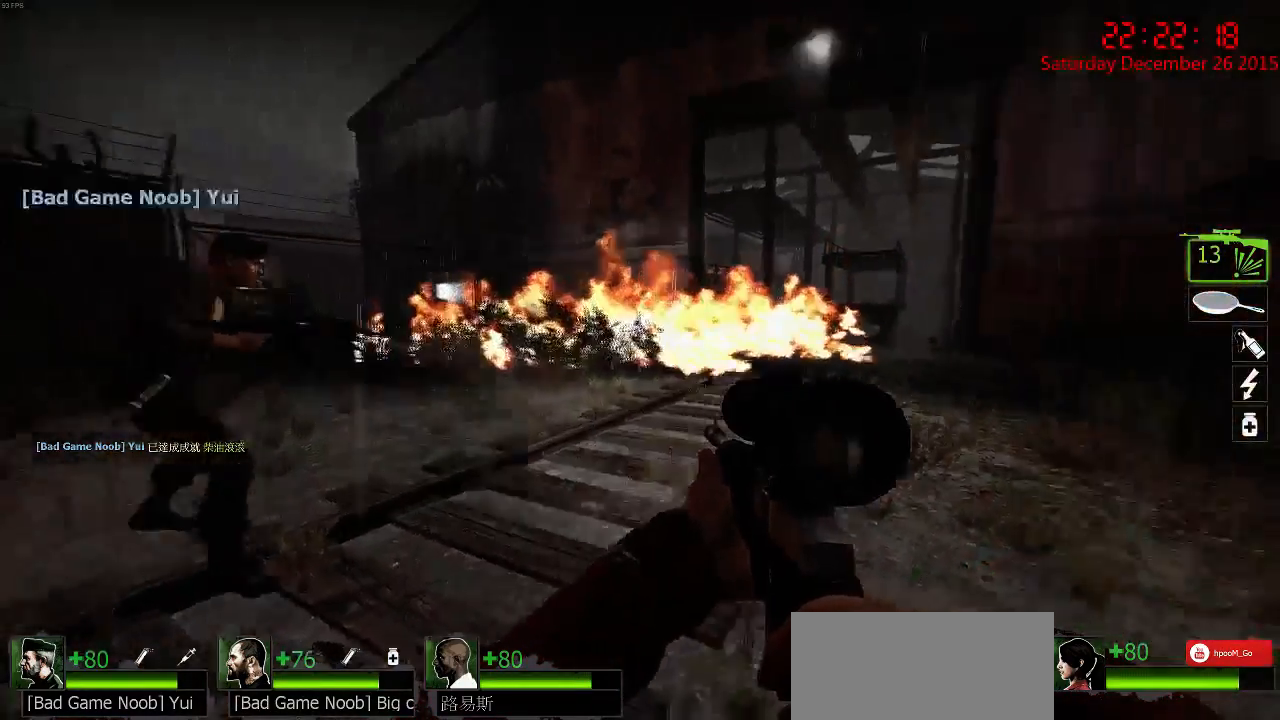
{"keys": ["a", "w"], "mouse": [], "events": [[284, "a", "down"], [417, "w", "down"]]}
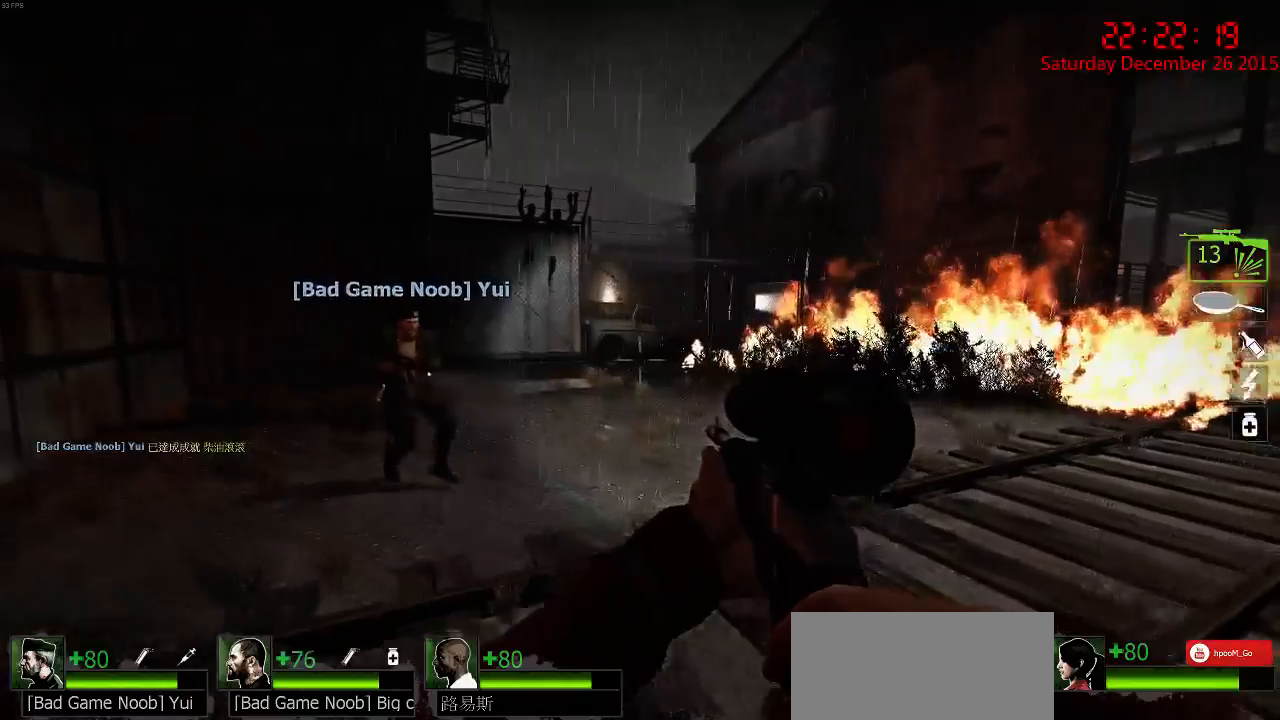
{"keys": [], "mouse": [], "events": [[184, "w", "up"], [334, "s", "down"], [434, "a", "up"], [500, "s", "up"]]}
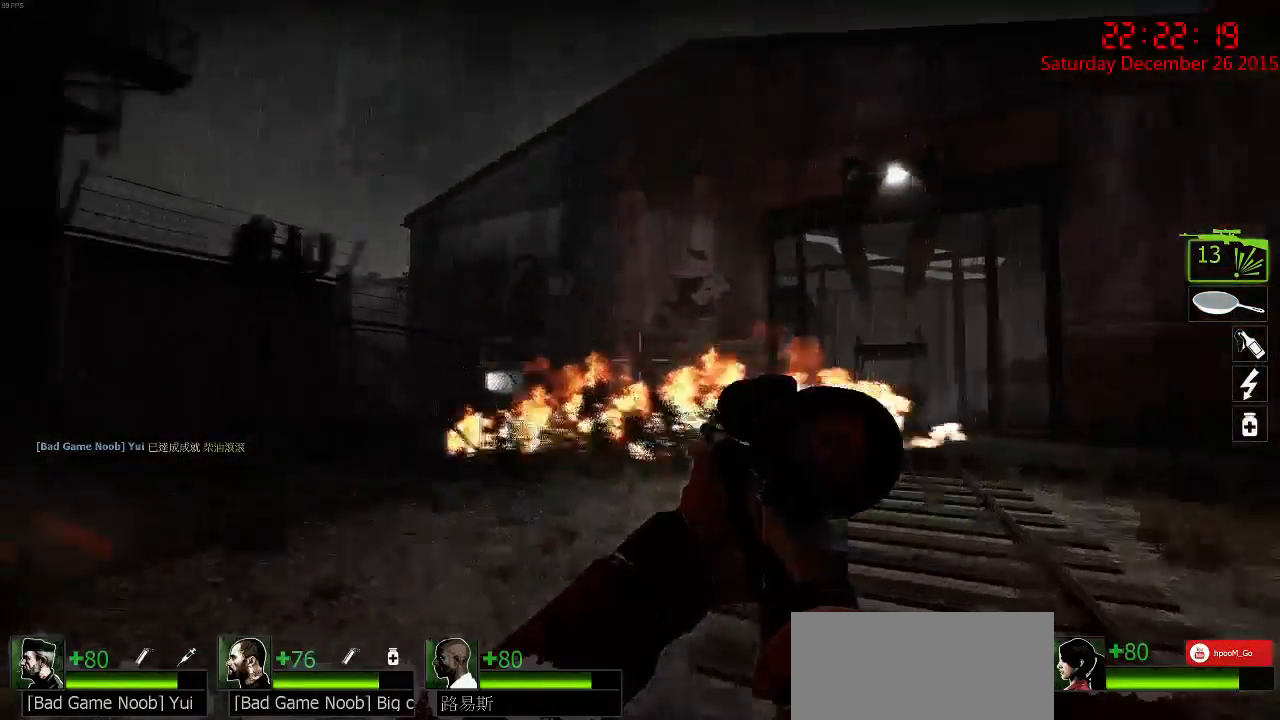
{"keys": ["w"], "mouse": [], "events": [[34, "q", "down"], [134, "q", "up"], [234, "w", "down"], [350, "a", "down"], [450, "a", "up"]]}
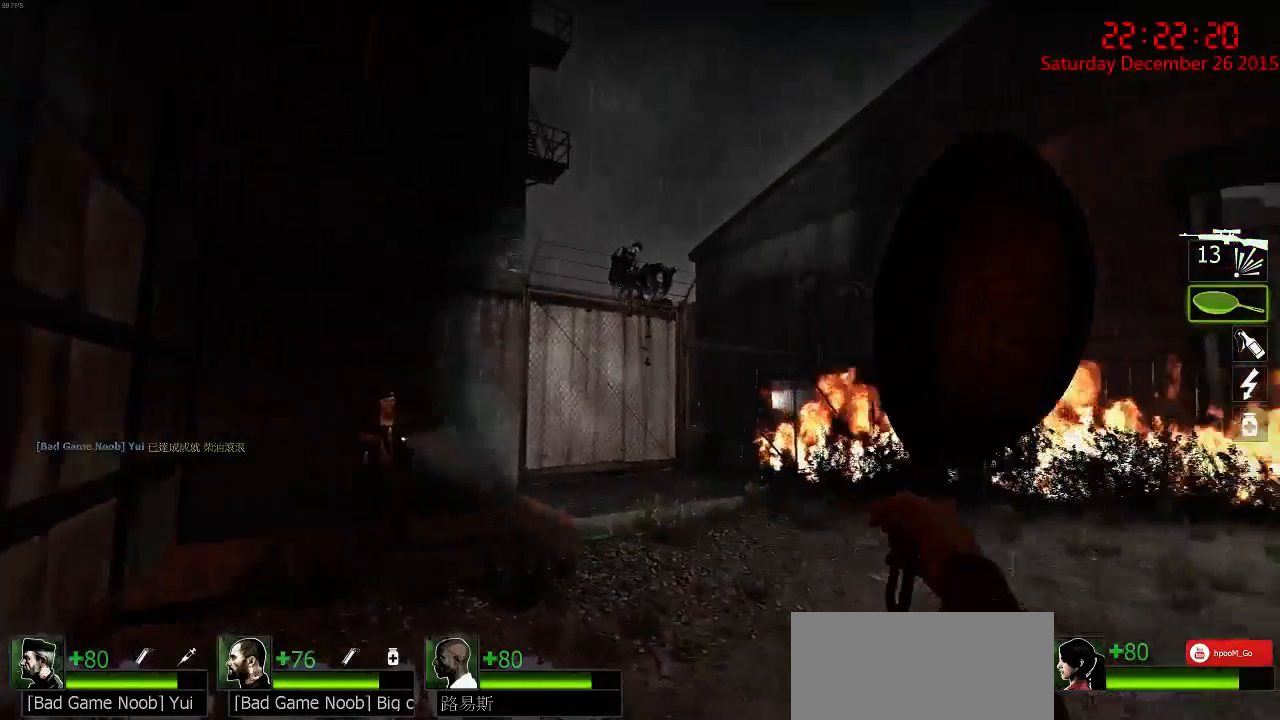
{"keys": [], "mouse": [], "events": [[50, "a", "down"], [150, "a", "up"], [217, "q", "down"], [284, "q", "up"], [284, "w", "up"], [417, "s", "down"], [500, "s", "up"]]}
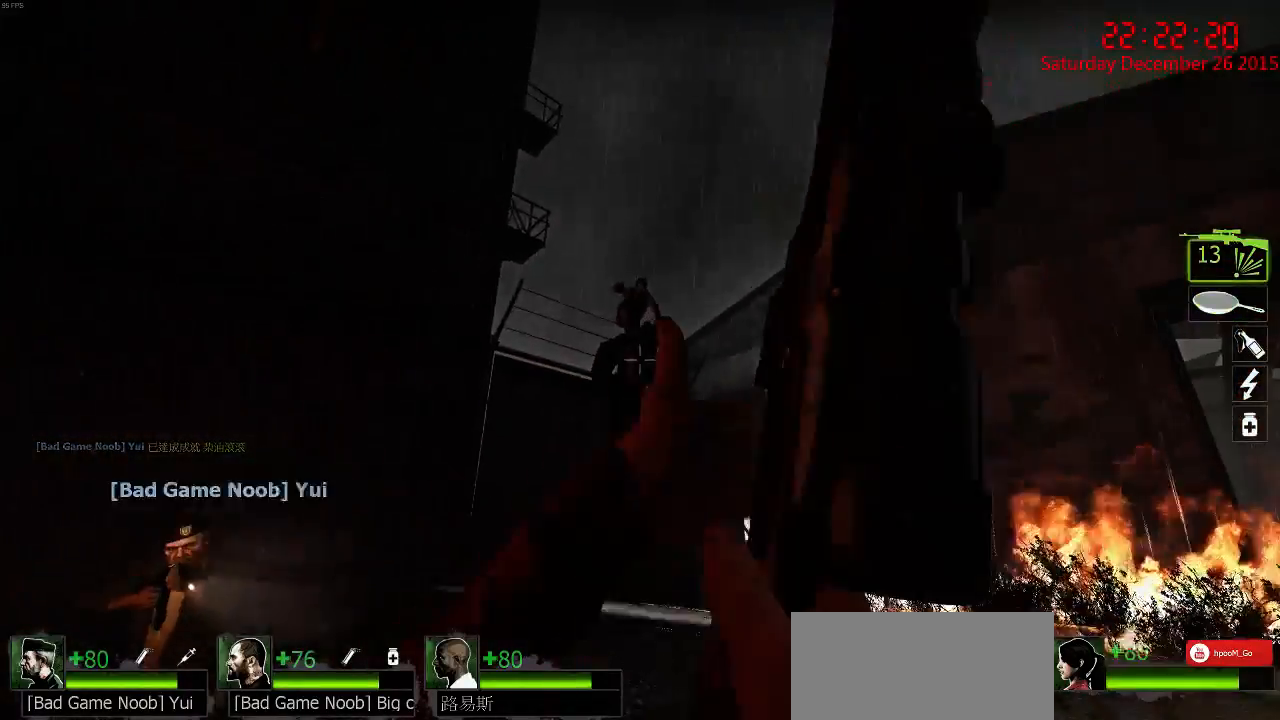
{"keys": [], "mouse": ["left"], "events": [[100, "mouse_left", "down"], [217, "mouse_left", "up"], [267, "mouse_left", "down"], [350, "mouse_left", "up"], [417, "mouse_left", "down"]]}
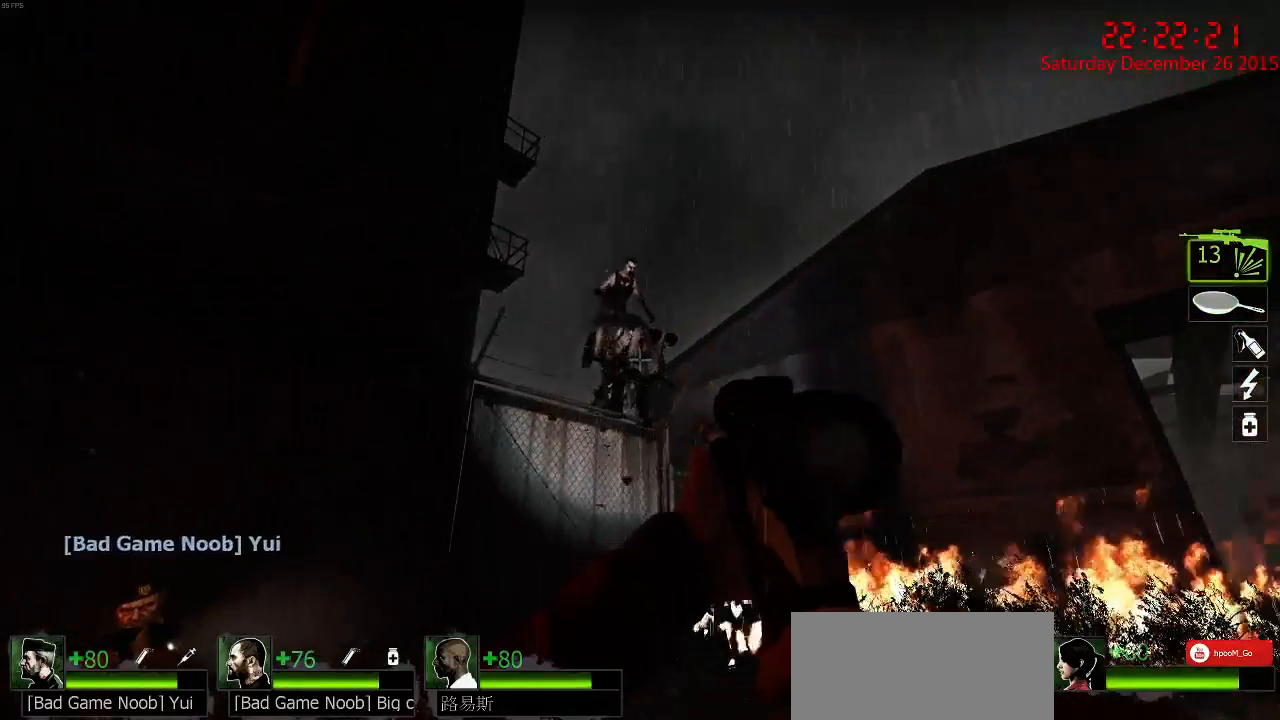
{"keys": [], "mouse": [], "events": [[17, "mouse_left", "up"], [100, "mouse_left", "down"], [200, "mouse_left", "up"], [234, "mouse_left", "down"], [334, "mouse_left", "up"], [350, "mouse_left", "down"], [450, "mouse_left", "up"]]}
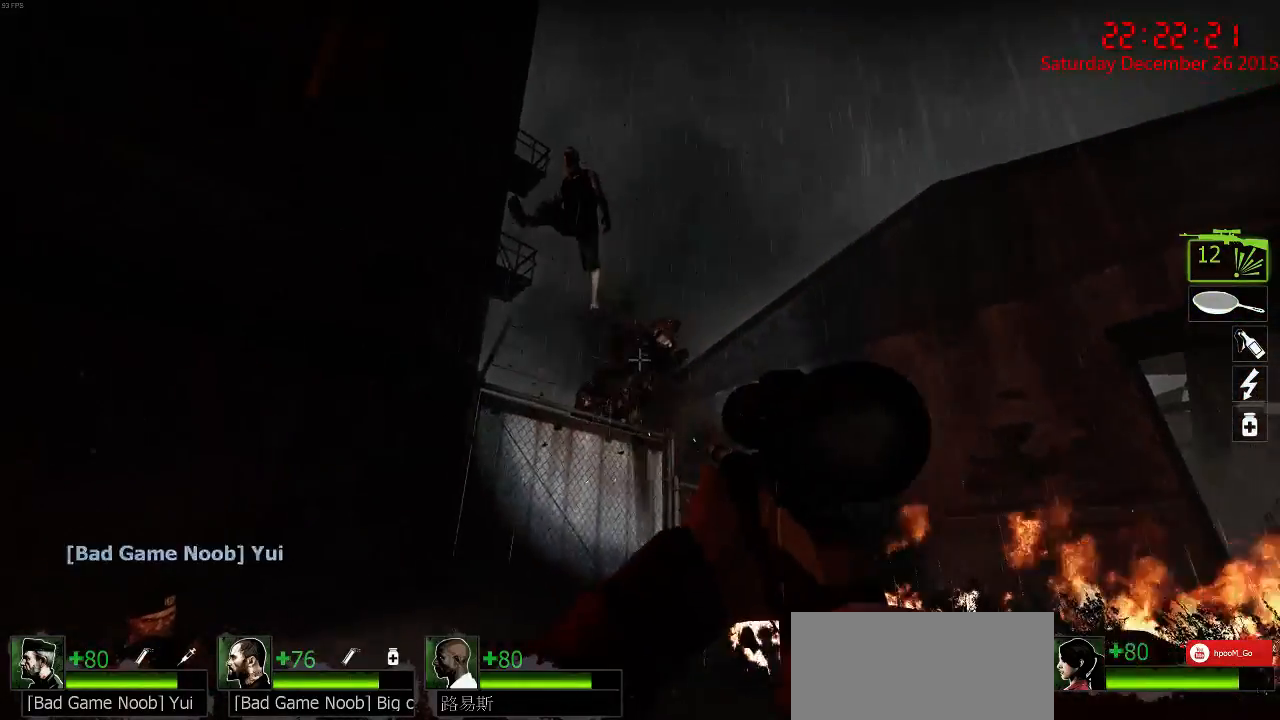
{"keys": [], "mouse": [], "events": [[67, "mouse_left", "down"], [200, "mouse_left", "up"], [300, "mouse_left", "down"], [434, "mouse_left", "up"]]}
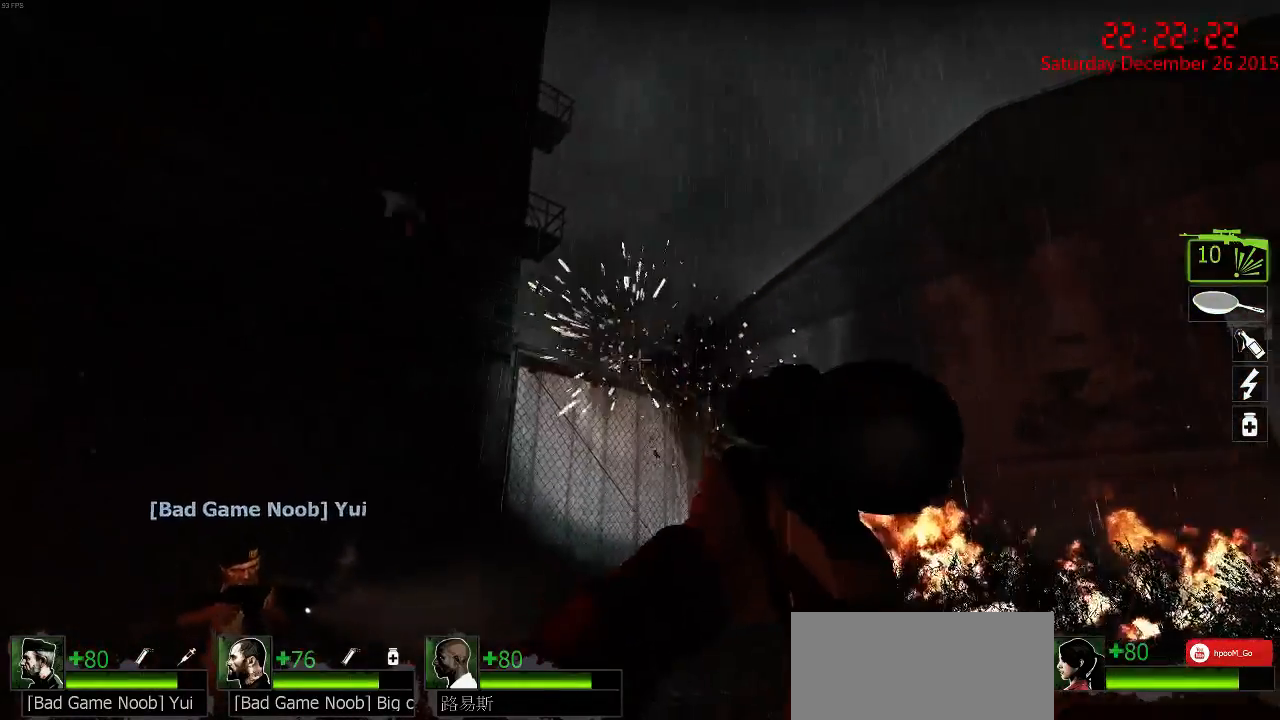
{"keys": ["a"], "mouse": ["right"], "events": [[50, "mouse_left", "down"], [167, "mouse_left", "up"], [217, "q", "down"], [217, "w", "down"], [250, "q", "up"], [317, "mouse_right", "down"], [350, "a", "down"], [434, "mouse_right", "up"], [467, "mouse_right", "down"], [500, "w", "up"]]}
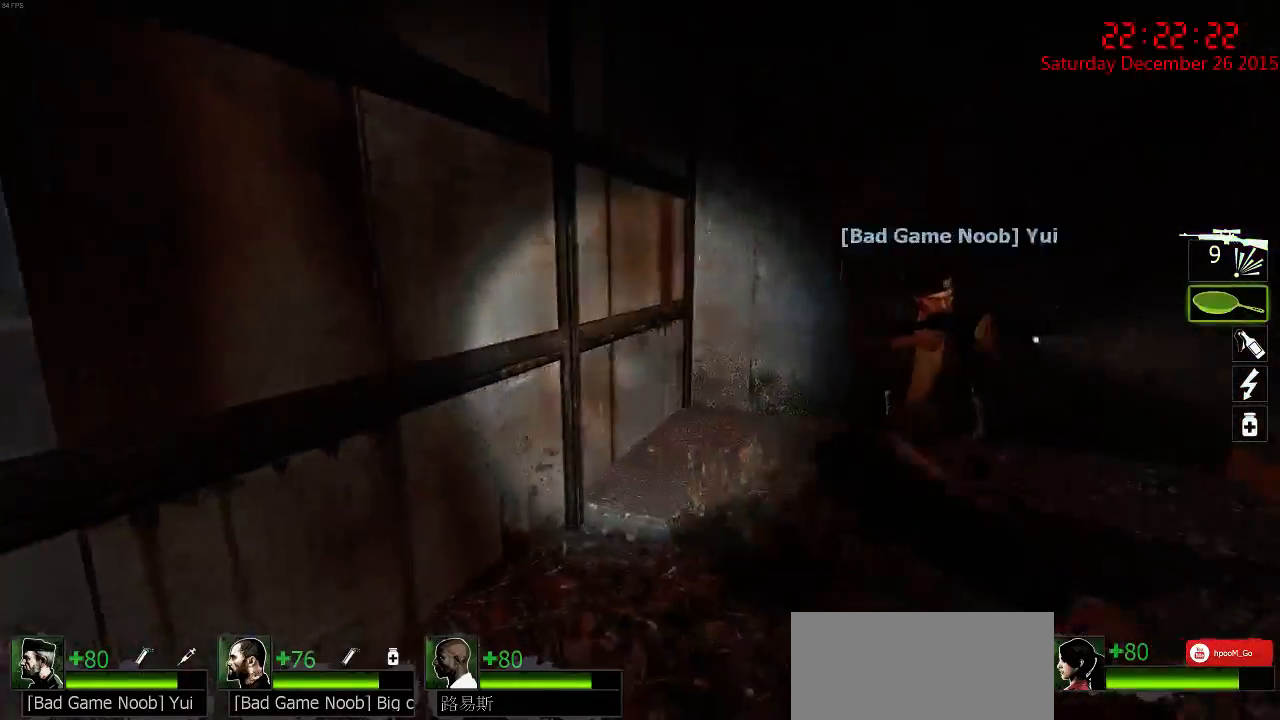
{"keys": [], "mouse": [], "events": [[67, "mouse_right", "up"], [67, "s", "down"], [100, "mouse_right", "down"], [200, "mouse_right", "up"], [234, "a", "up"], [234, "mouse_right", "down"], [267, "s", "up"], [300, "mouse_right", "up"], [334, "d", "down"], [467, "d", "up"]]}